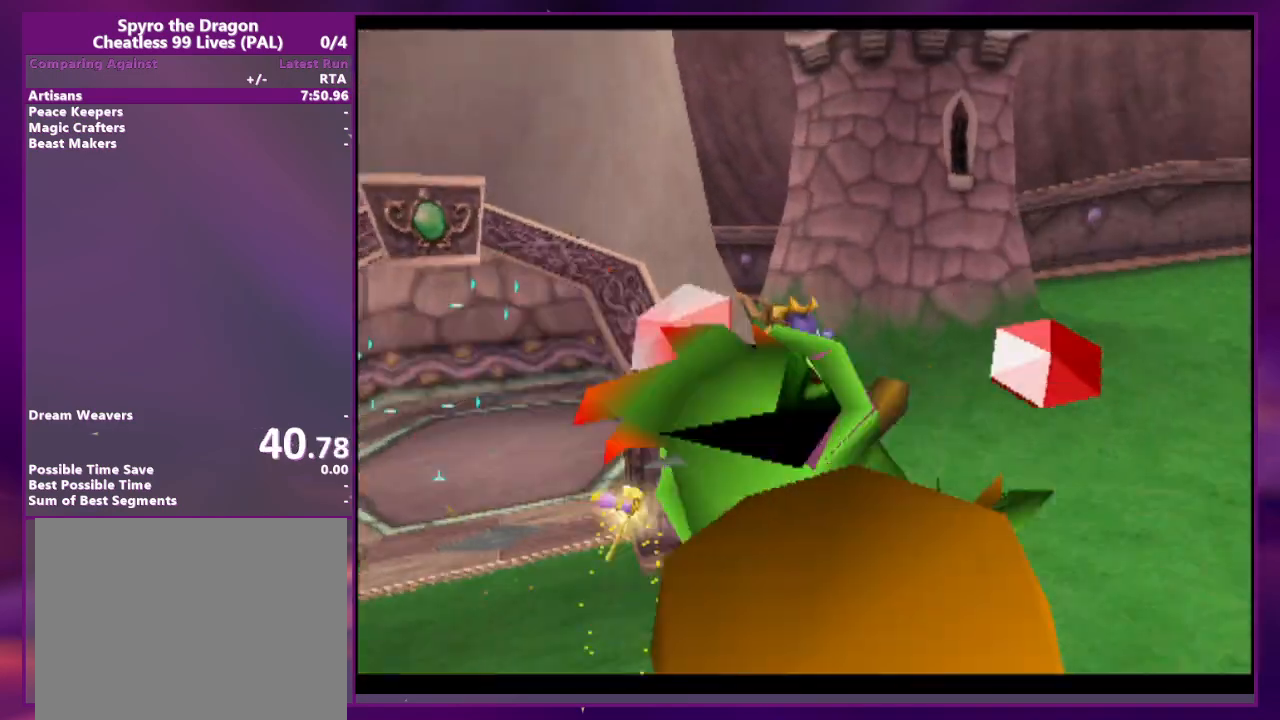
Gameplay with a controller (PlayStation layout); each line is a JSON object with the inputs held at the frame after it. "events" lists button and stick changes between this image and that frame as [ms after this image, input, new state], when the widget could be followed in between. Not read: DPAD_LEFT L2 L3 R3 SQUARE left_stick right_stick.
{"buttons": ["CIRCLE", "DPAD_UP", "DPAD_RIGHT"], "events": [[400, "DPAD_RIGHT", "down"], [467, "DPAD_UP", "down"], [500, "CIRCLE", "down"]]}
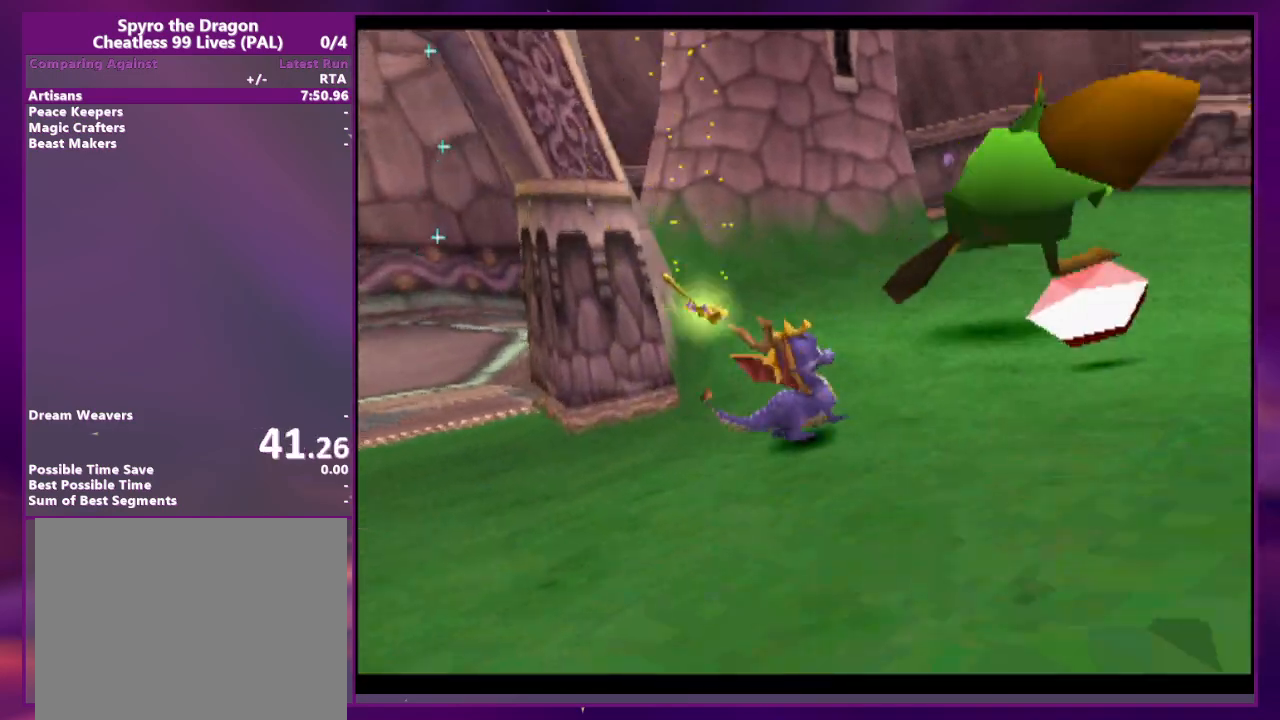
{"buttons": [], "events": [[33, "DPAD_RIGHT", "up"], [100, "CIRCLE", "up"], [267, "DPAD_UP", "up"], [367, "DPAD_RIGHT", "down"], [433, "DPAD_RIGHT", "up"]]}
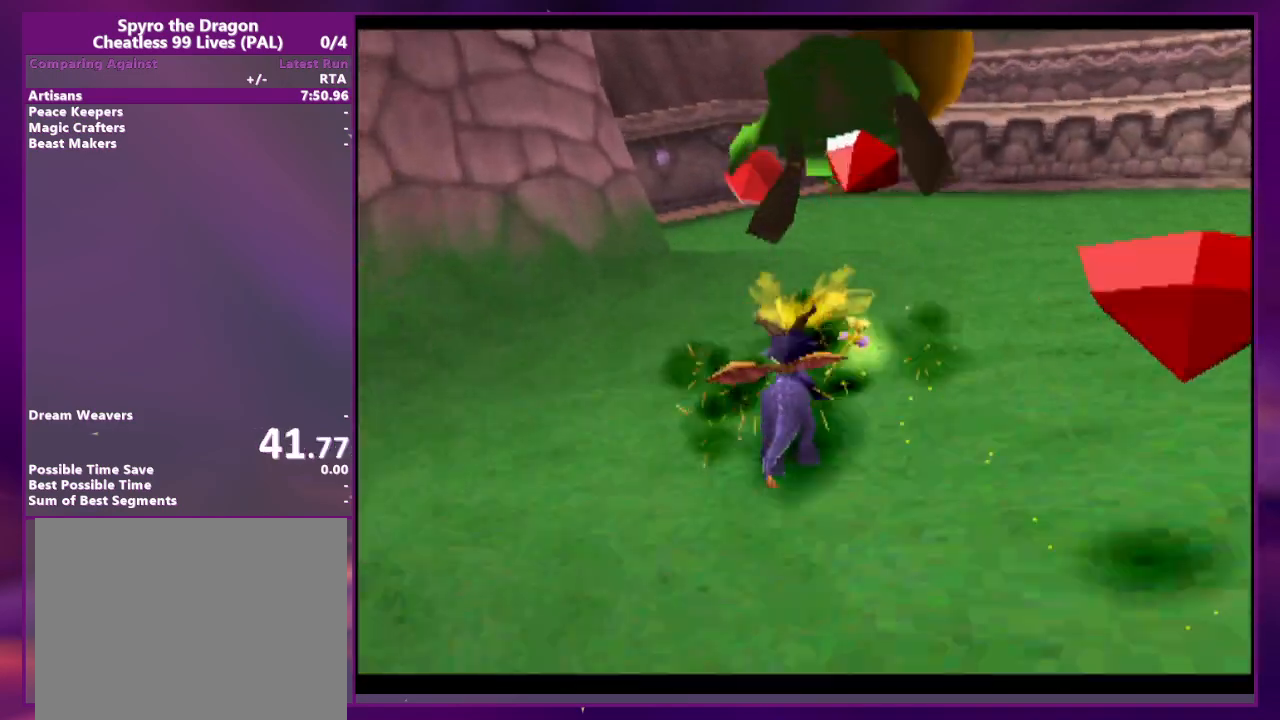
{"buttons": ["DPAD_UP"], "events": [[167, "CROSS", "down"], [300, "CROSS", "up"], [467, "DPAD_UP", "down"]]}
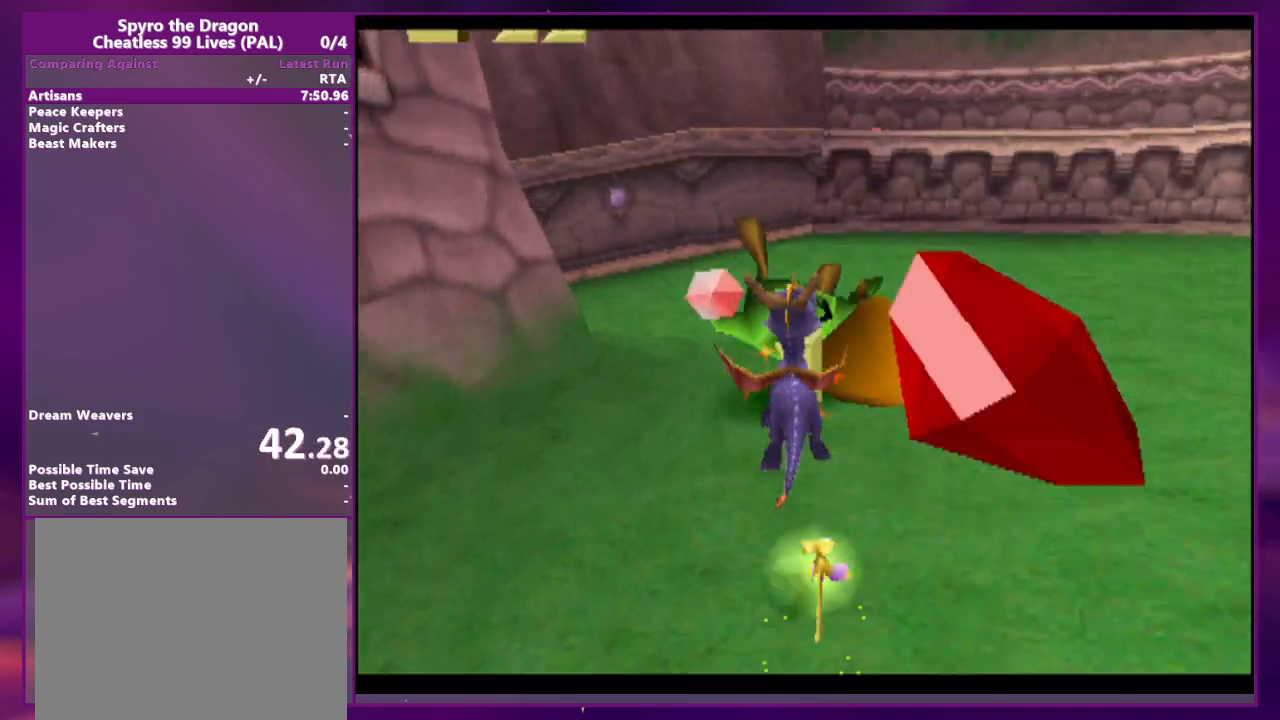
{"buttons": [], "events": [[200, "CIRCLE", "down"], [267, "CIRCLE", "up"], [300, "DPAD_UP", "up"], [367, "CROSS", "down"], [500, "CROSS", "up"]]}
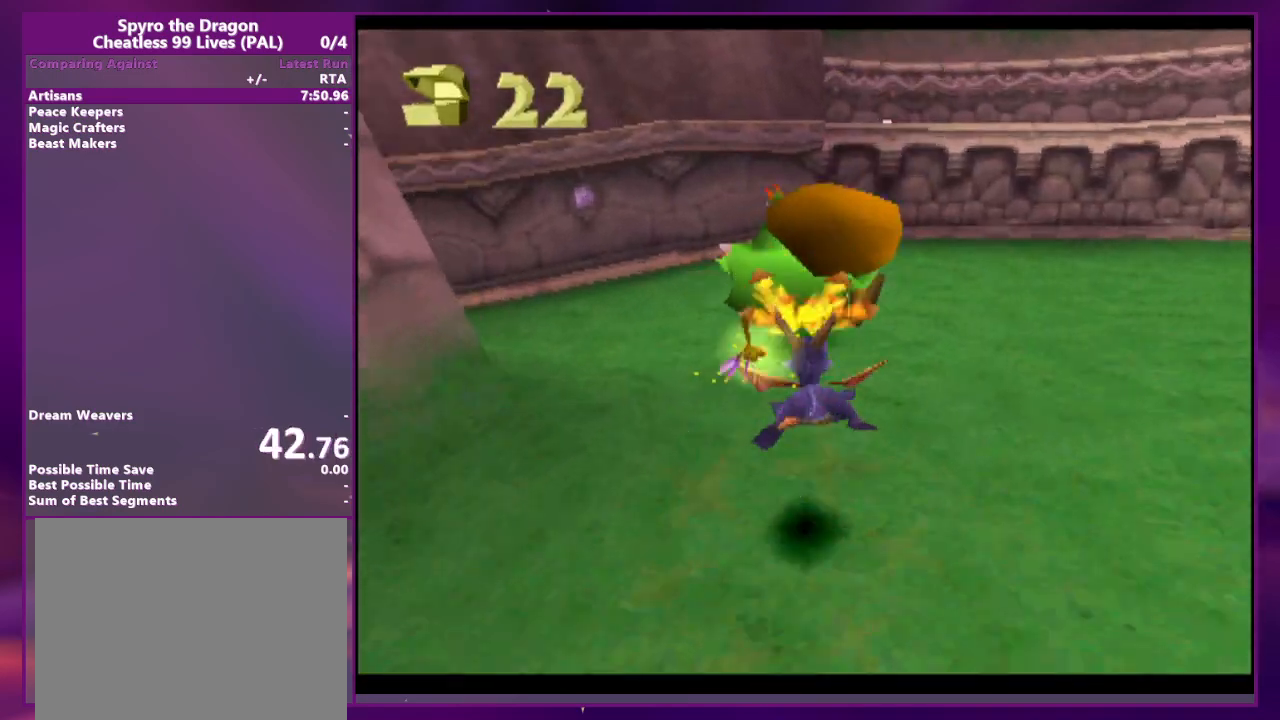
{"buttons": ["DPAD_UP", "DPAD_RIGHT"], "events": [[333, "CROSS", "down"], [500, "CROSS", "up"], [500, "DPAD_RIGHT", "down"], [500, "DPAD_UP", "down"]]}
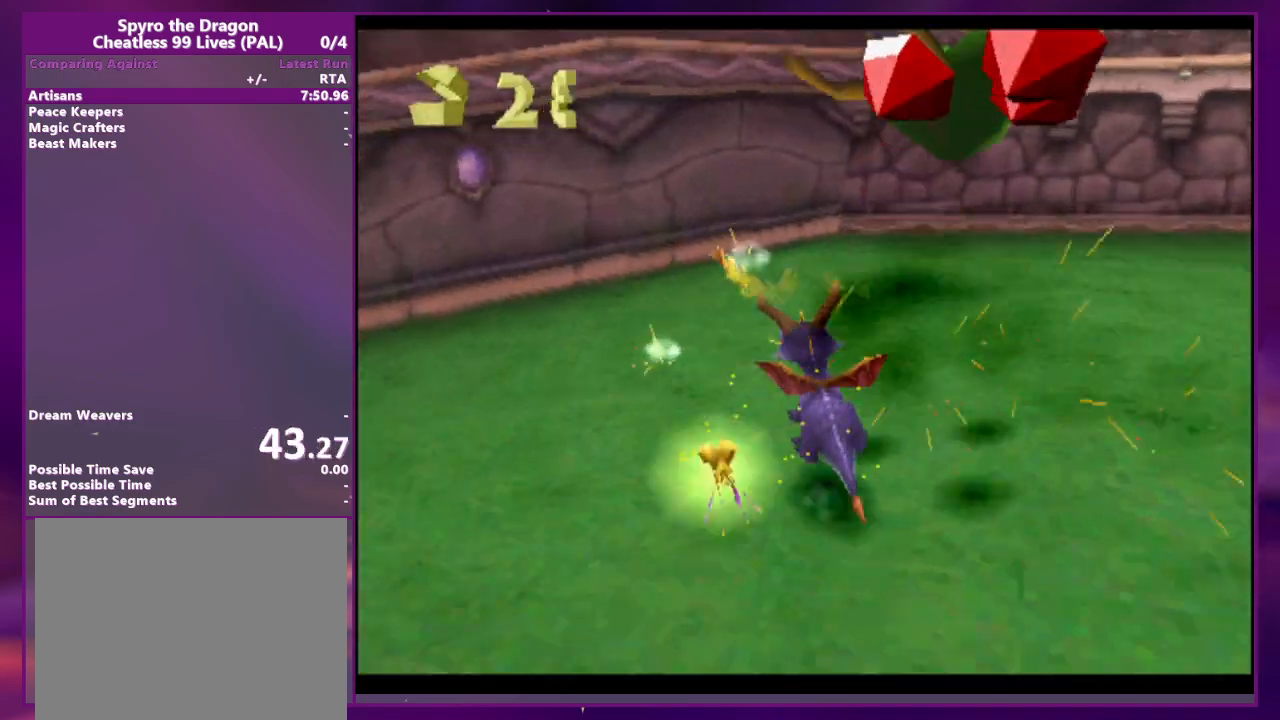
{"buttons": ["DPAD_DOWN"], "events": [[233, "DPAD_DOWN", "down"], [233, "DPAD_UP", "up"], [400, "DPAD_RIGHT", "up"]]}
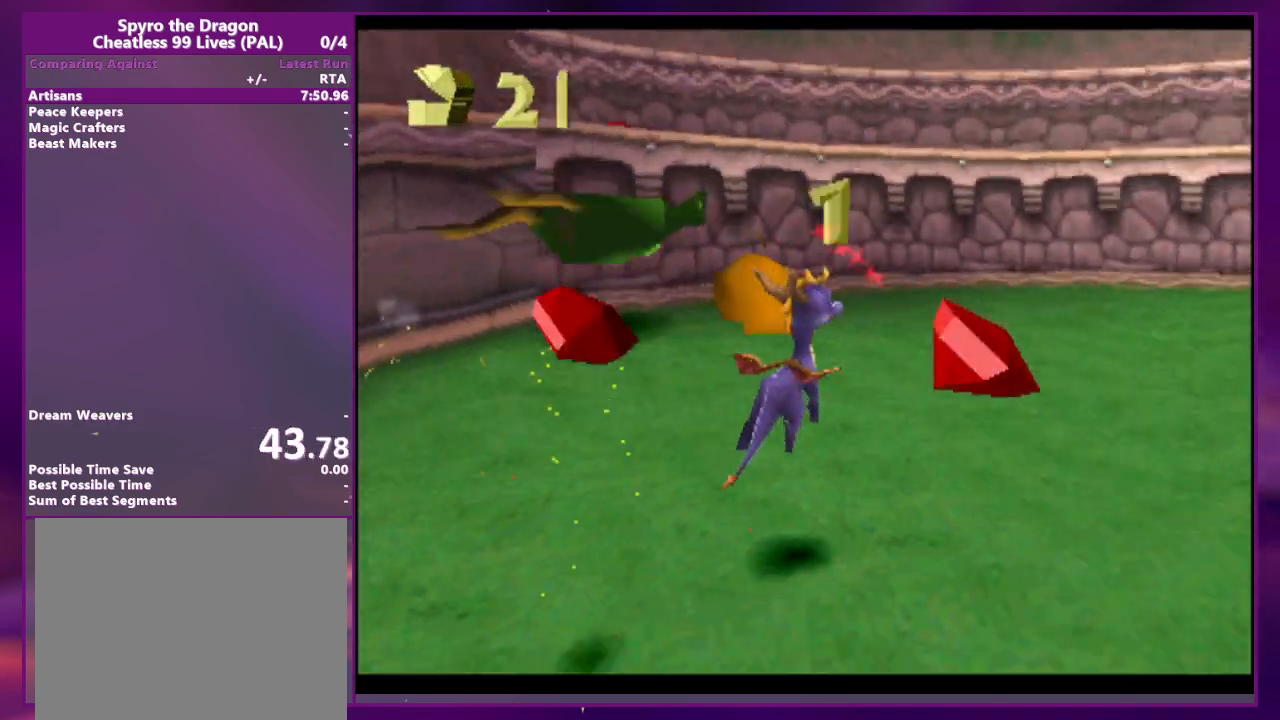
{"buttons": ["DPAD_DOWN", "DPAD_RIGHT"], "events": [[167, "DPAD_DOWN", "up"], [333, "DPAD_RIGHT", "down"], [500, "DPAD_DOWN", "down"]]}
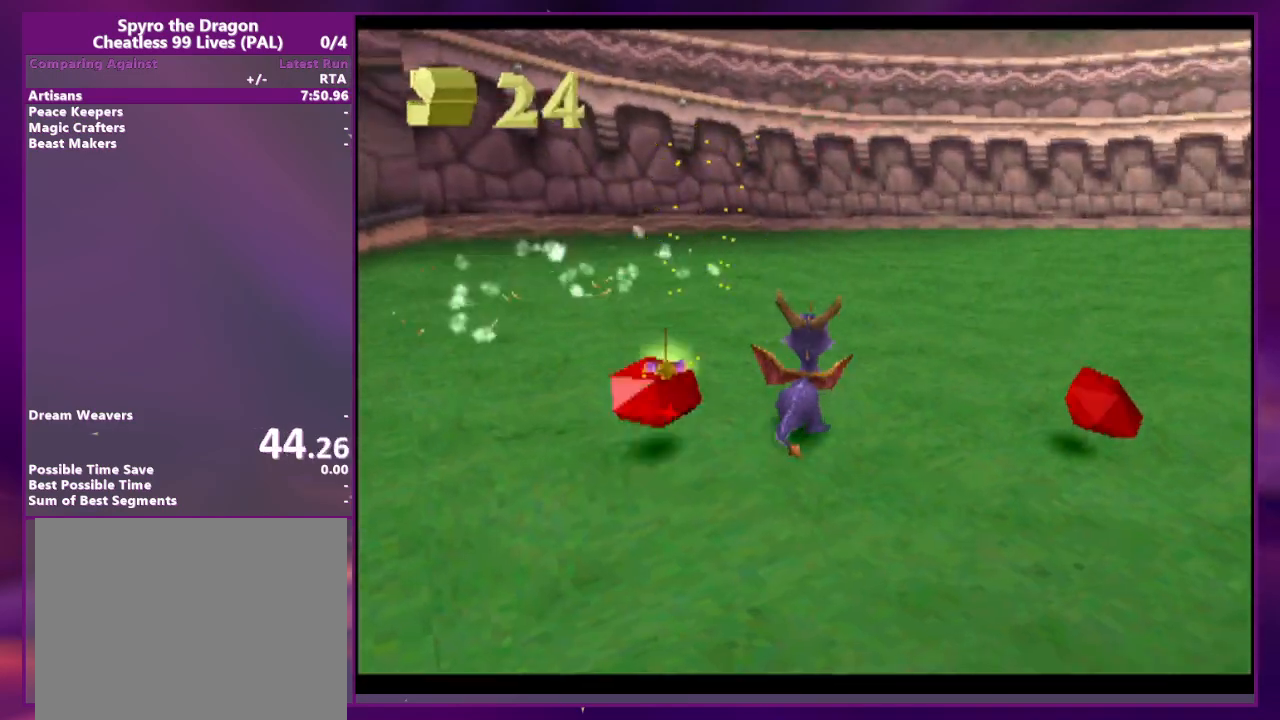
{"buttons": [], "events": [[100, "DPAD_DOWN", "up"], [267, "DPAD_UP", "down"], [300, "DPAD_RIGHT", "up"], [433, "DPAD_UP", "up"]]}
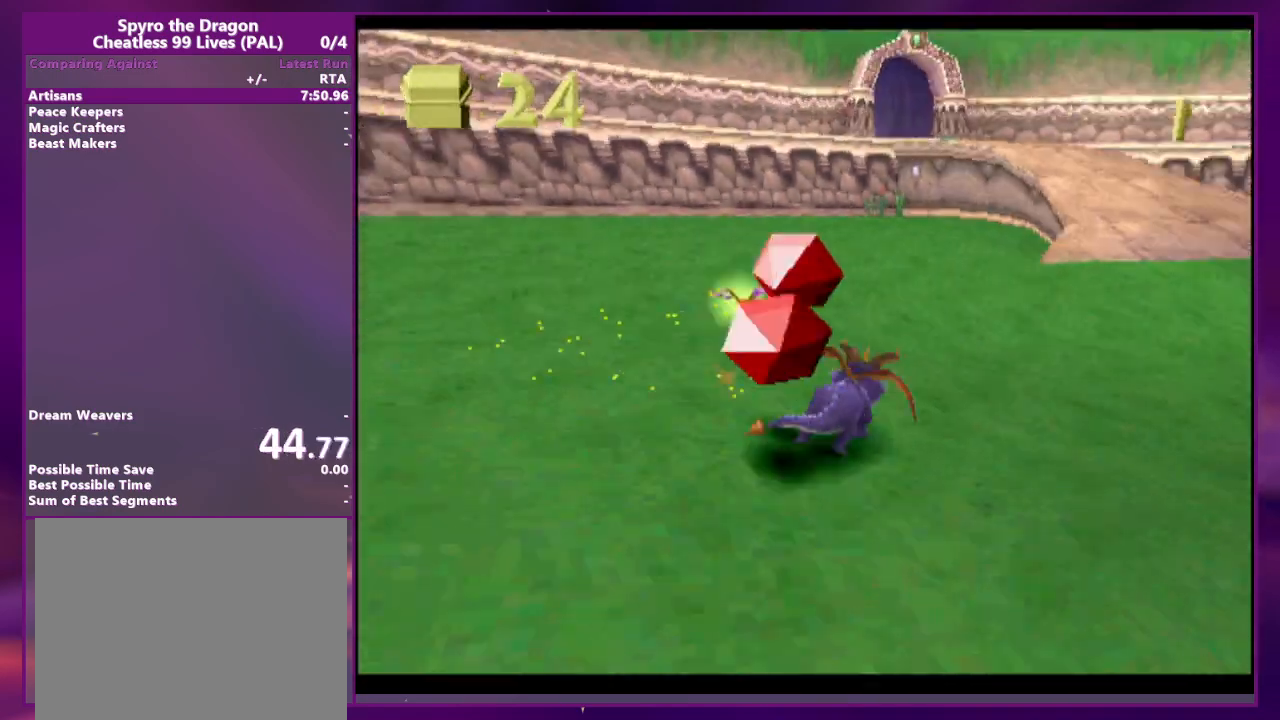
{"buttons": ["DPAD_RIGHT"], "events": [[233, "DPAD_RIGHT", "down"]]}
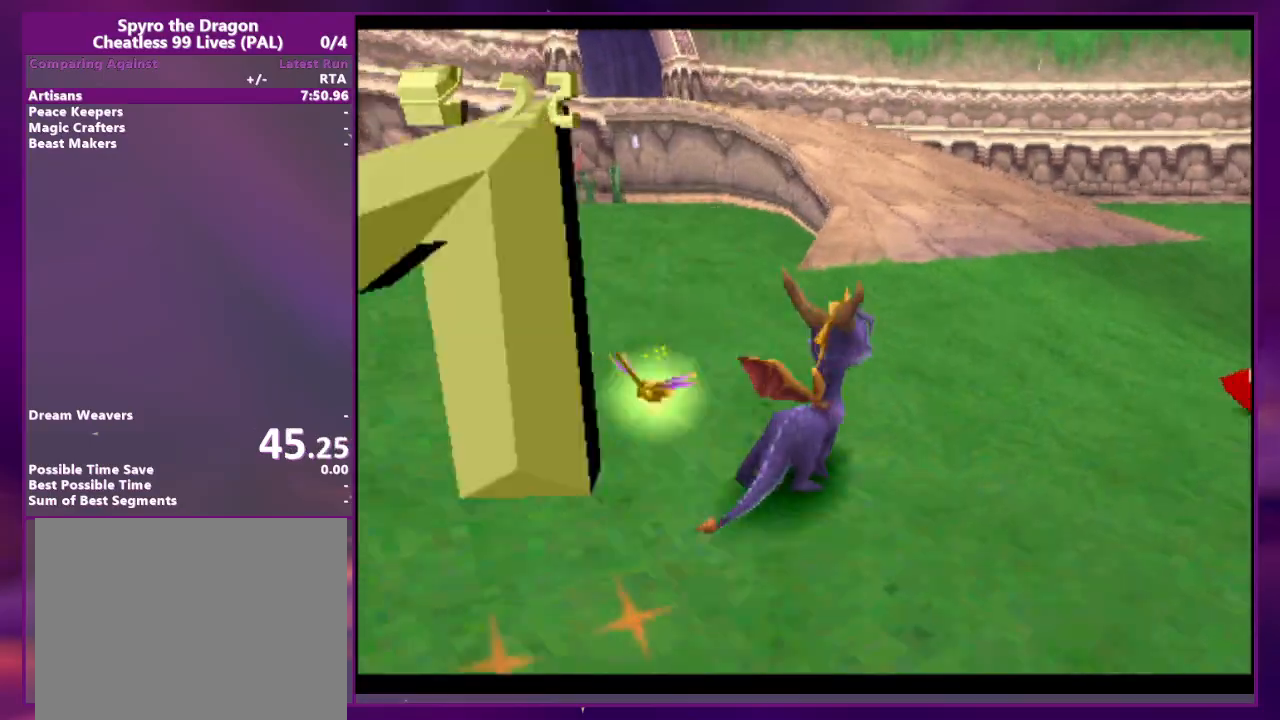
{"buttons": ["DPAD_RIGHT"], "events": [[33, "DPAD_RIGHT", "up"], [333, "DPAD_RIGHT", "down"]]}
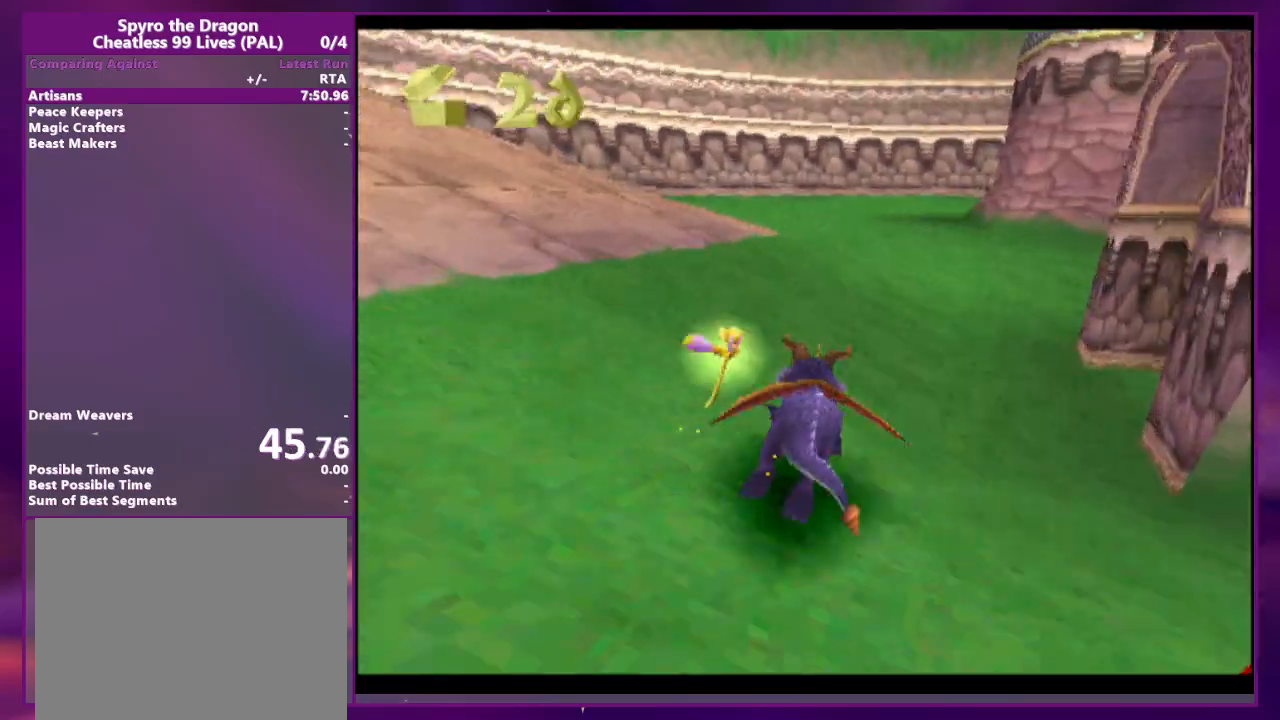
{"buttons": [], "events": [[500, "DPAD_RIGHT", "up"]]}
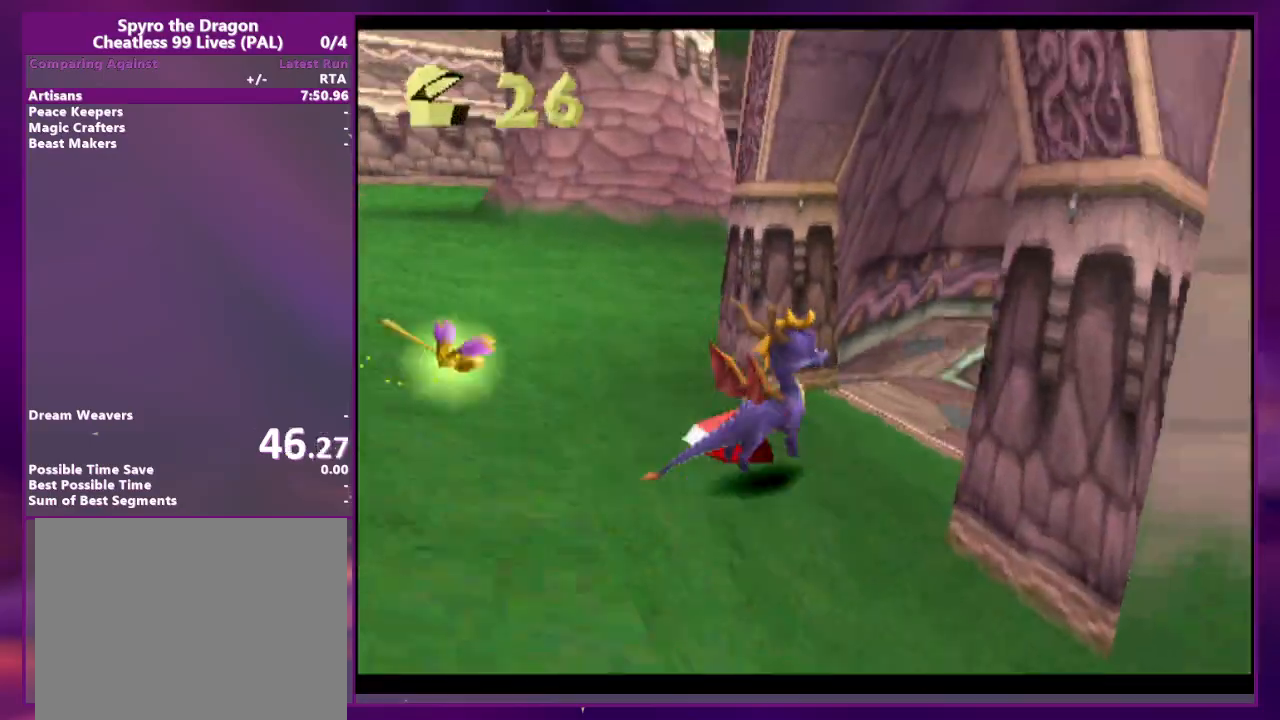
{"buttons": ["CROSS", "CIRCLE", "DPAD_UP"], "events": [[100, "DPAD_UP", "down"], [133, "CIRCLE", "down"], [167, "DPAD_RIGHT", "down"], [200, "CROSS", "down"], [200, "DPAD_RIGHT", "up"]]}
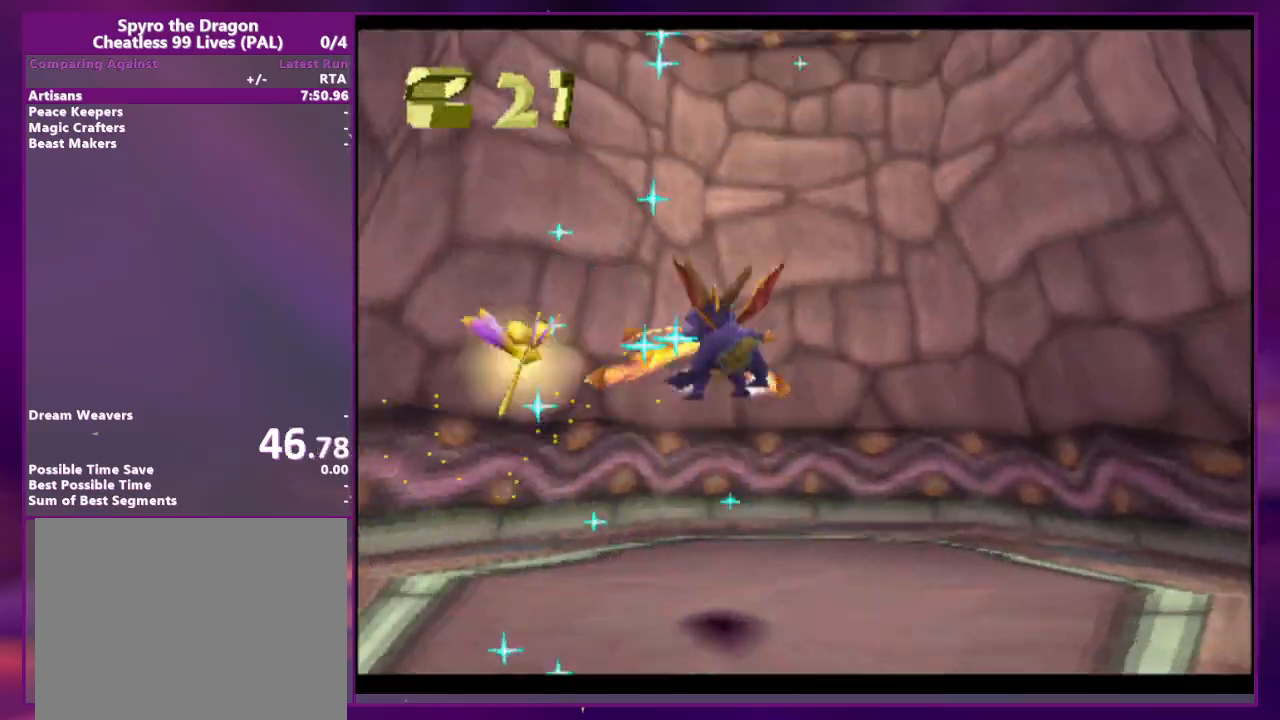
{"buttons": [], "events": [[333, "CROSS", "up"], [367, "CIRCLE", "up"], [400, "DPAD_UP", "up"]]}